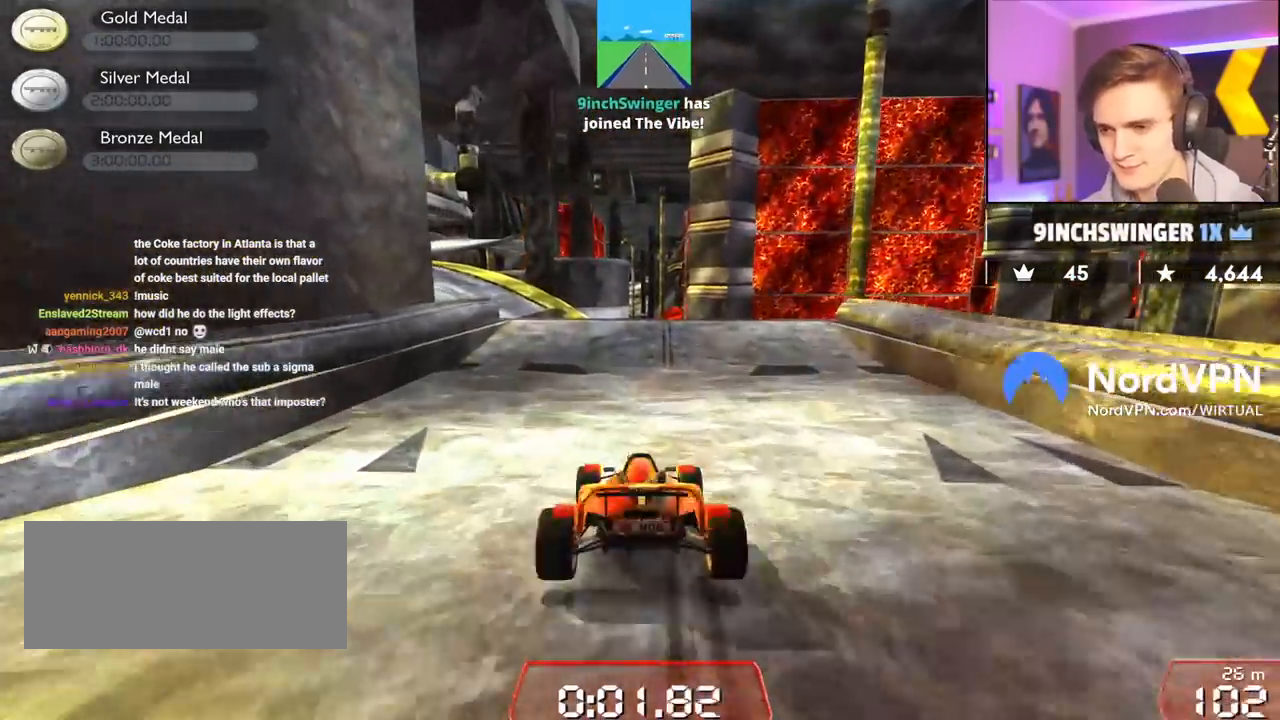
Gameplay with keyboard; each line is a JSON object with the keys held at the frame after it. "events" lists presses ("down") and releases ("up") of "brake", "down", "left", "right" and "up" between this image and that frame as [ms after this image, input, new state], when the widget could be followed in between. No other keys are recorded. Mouse input is not recorded. Key names are as the overlay labels them; some are game actions (e.g. jump) rather than physical keys.
{"keys": ["up"], "events": [[117, "left", "down"], [267, "left", "up"], [300, "left", "down"], [500, "left", "up"]]}
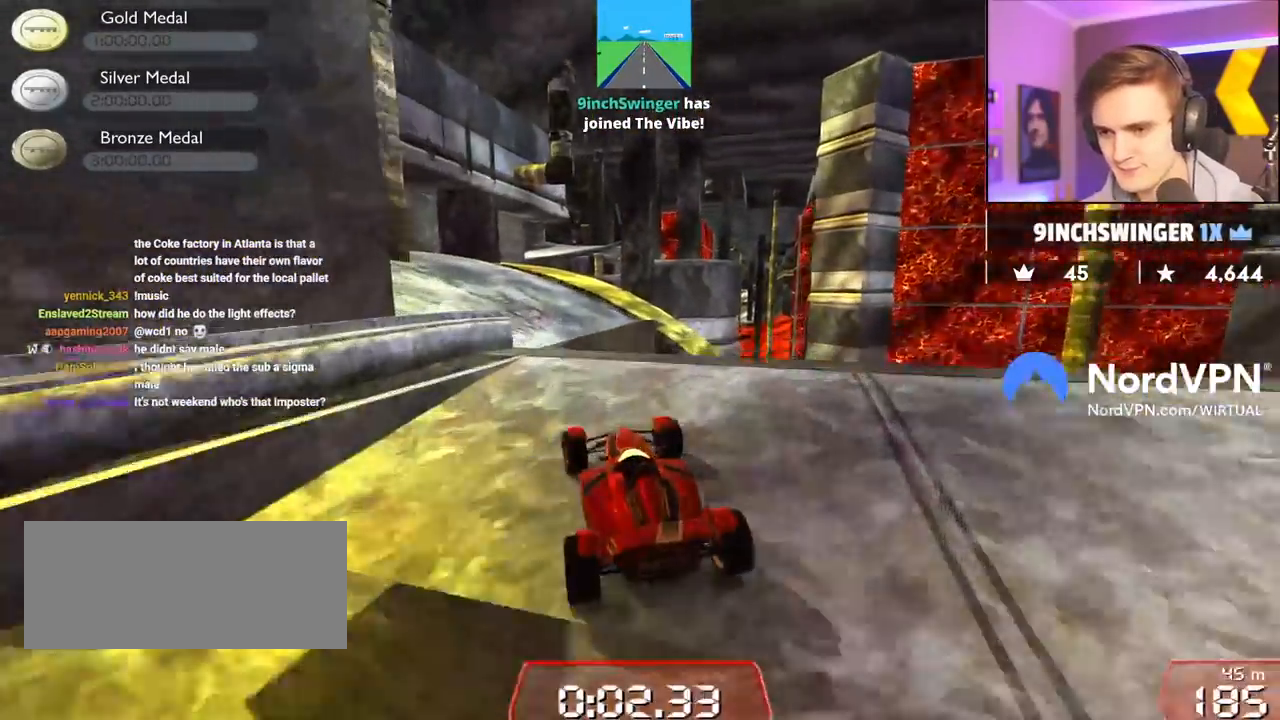
{"keys": ["up"], "events": [[33, "right", "down"], [183, "right", "up"]]}
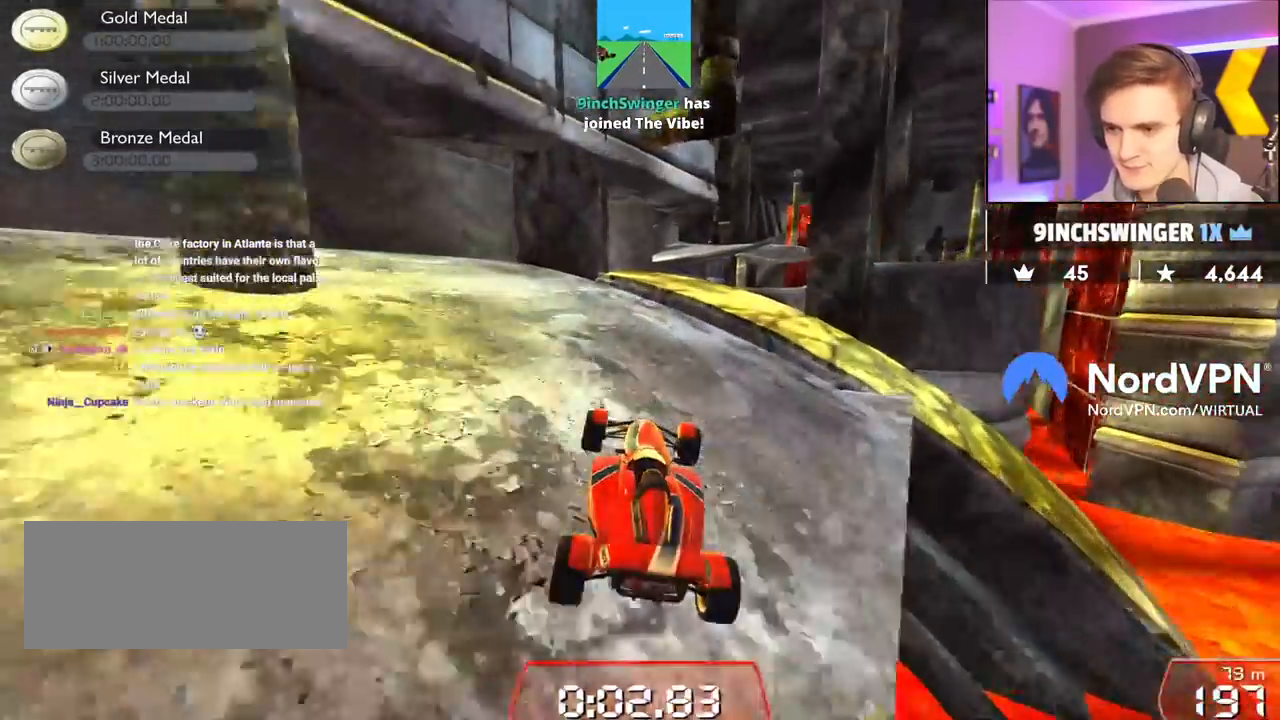
{"keys": ["up"], "events": [[17, "right", "down"], [200, "right", "up"]]}
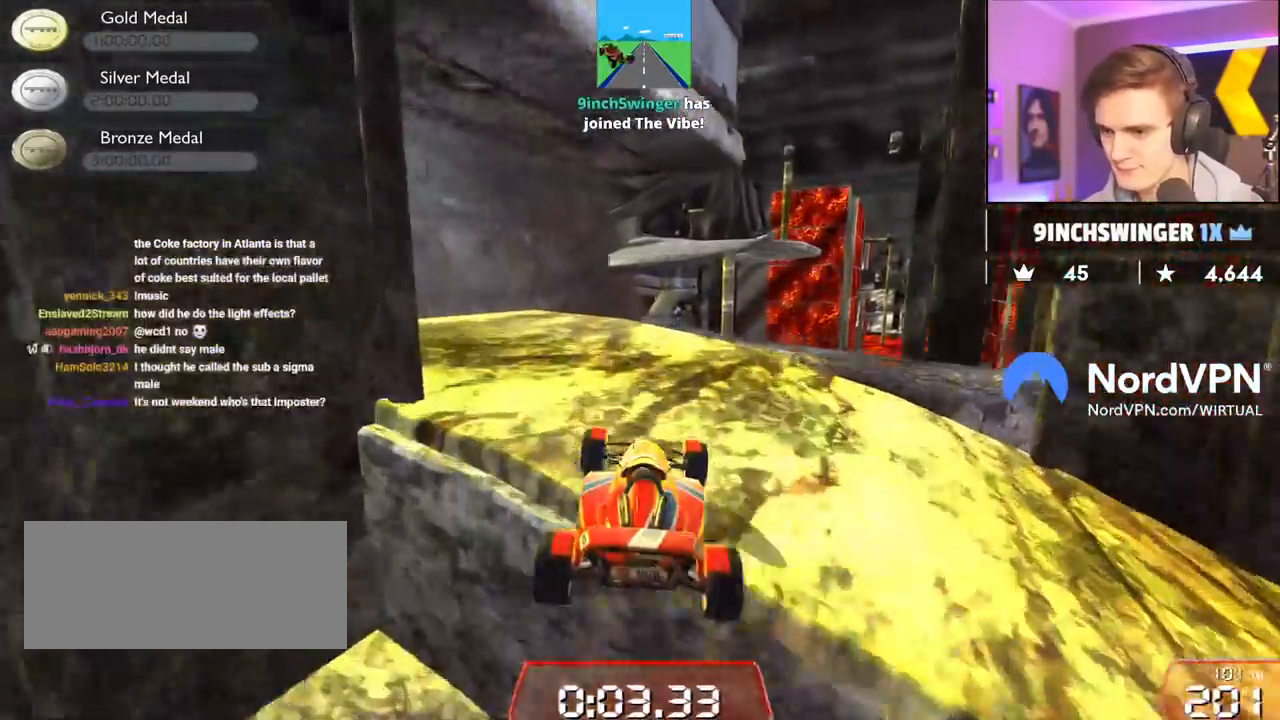
{"keys": ["brake", "up"], "events": [[500, "brake", "down"]]}
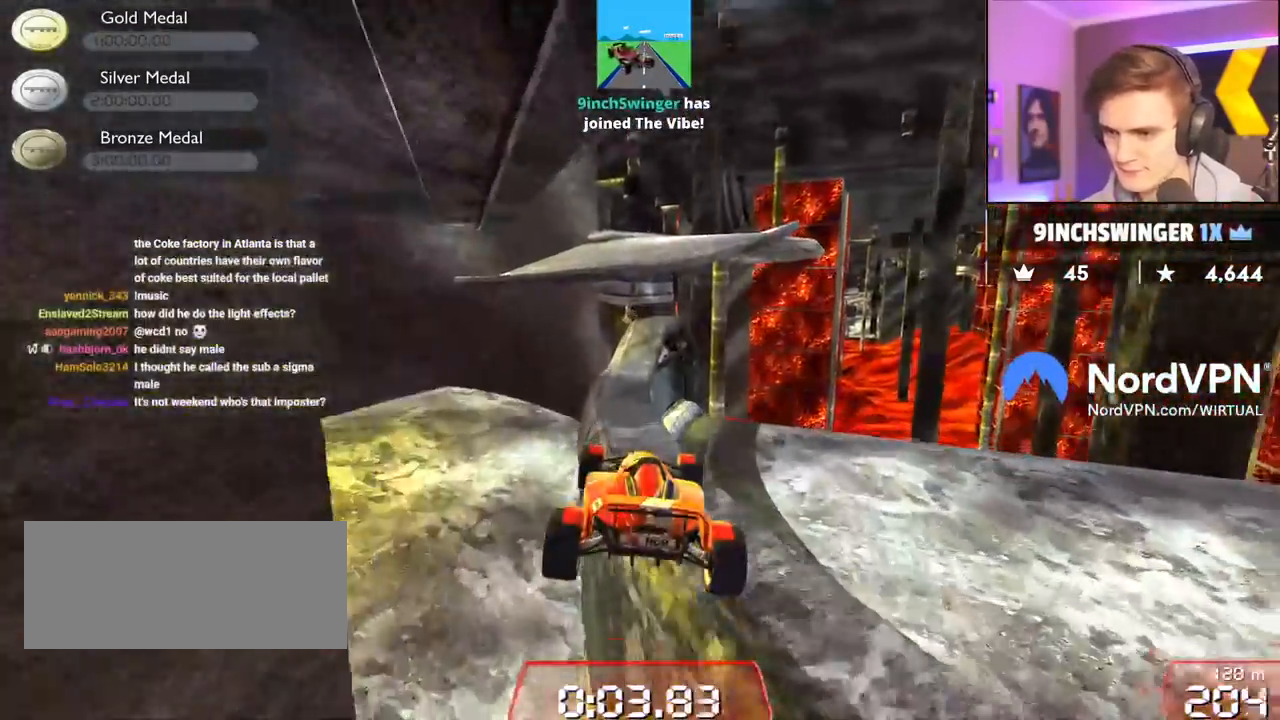
{"keys": ["left", "up"], "events": [[83, "brake", "up"], [317, "left", "down"]]}
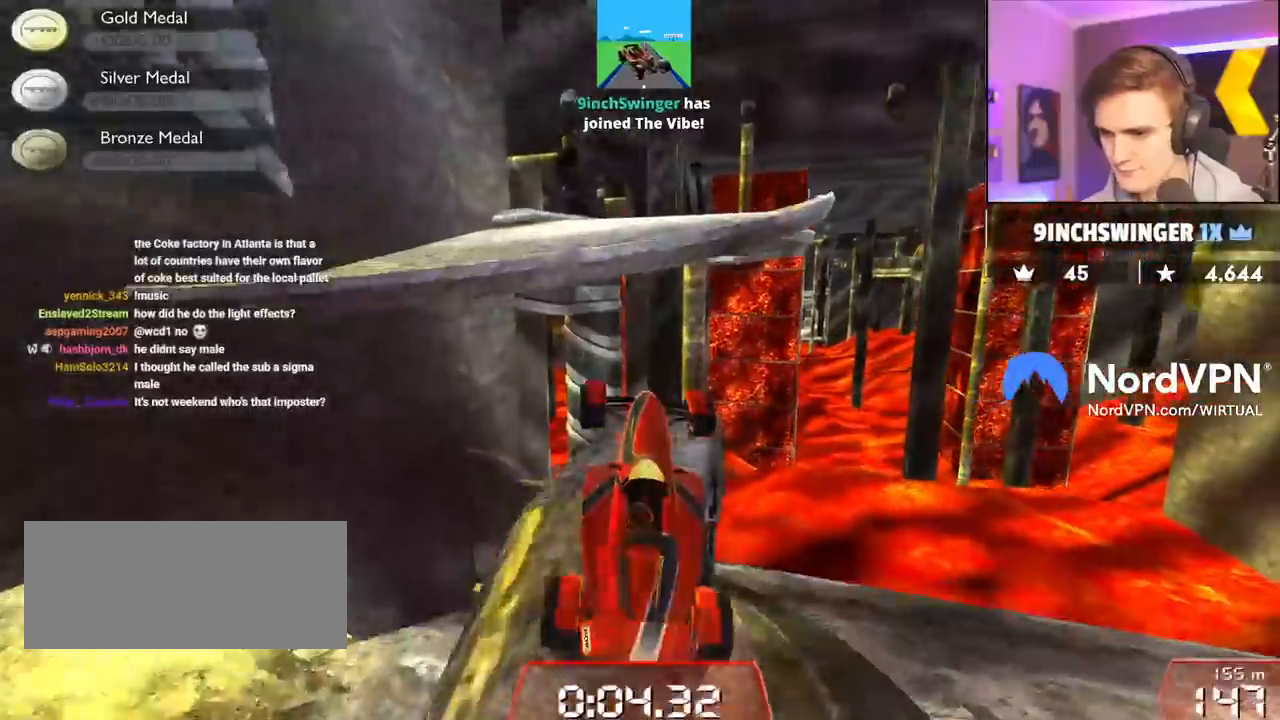
{"keys": ["right", "up"], "events": [[150, "left", "up"], [150, "right", "down"]]}
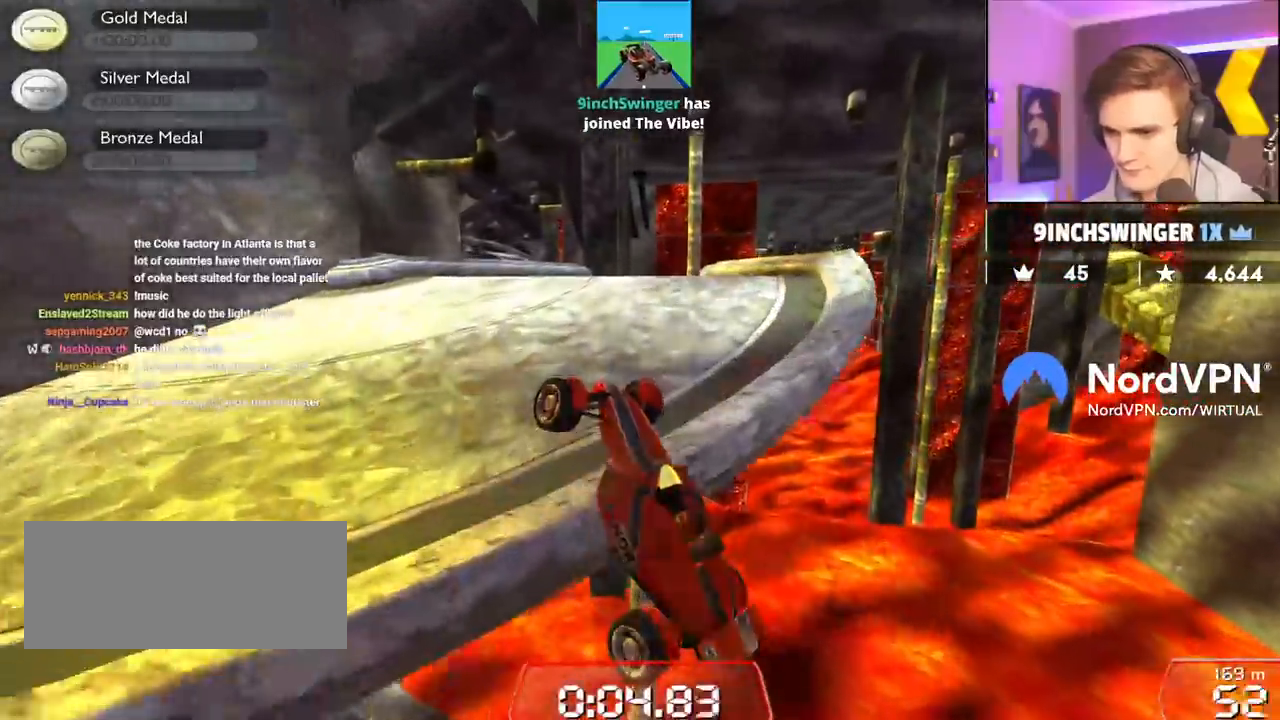
{"keys": ["left", "up"], "events": [[217, "left", "down"], [217, "right", "up"]]}
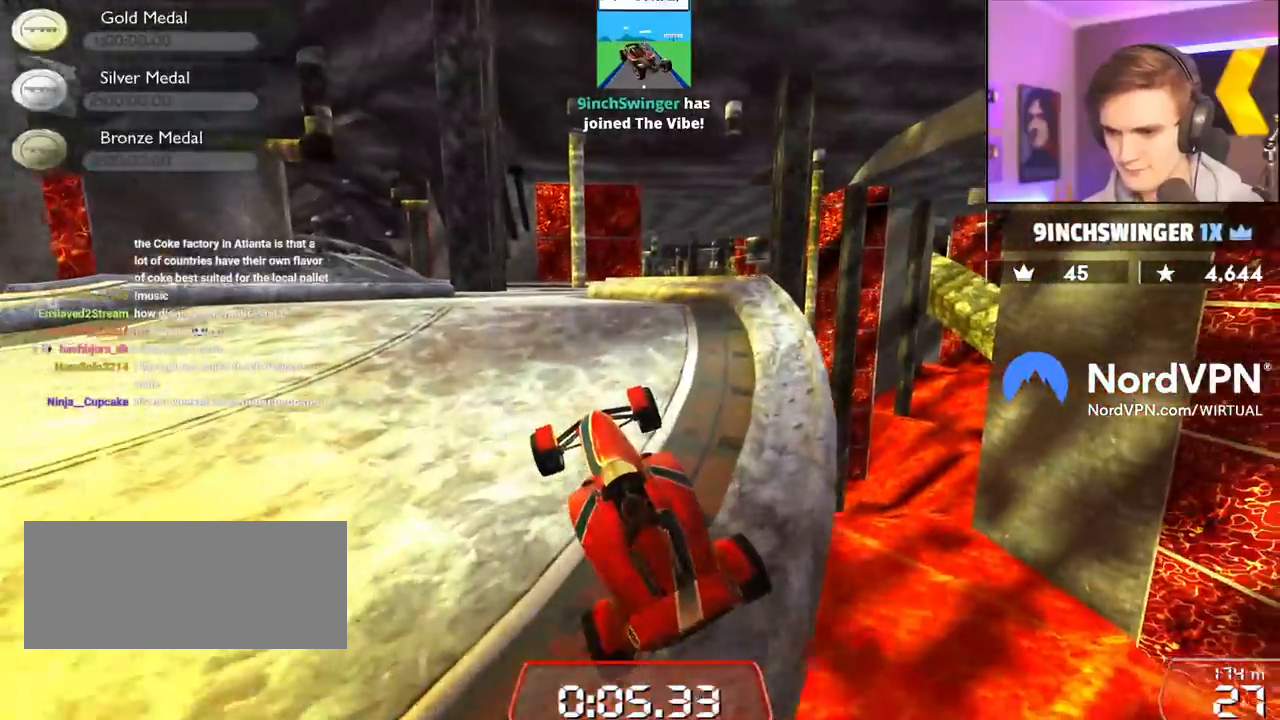
{"keys": ["left", "up"], "events": [[83, "brake", "down"], [217, "brake", "up"]]}
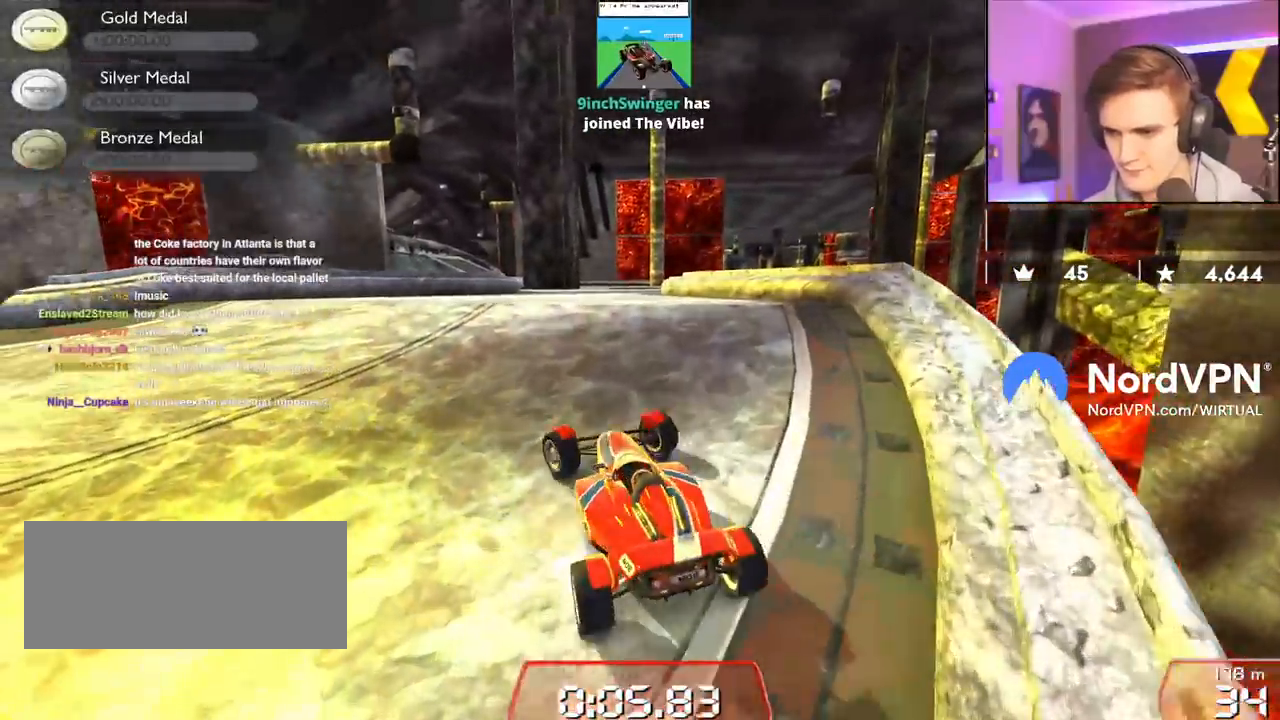
{"keys": ["right", "up"], "events": [[200, "left", "up"], [383, "right", "down"]]}
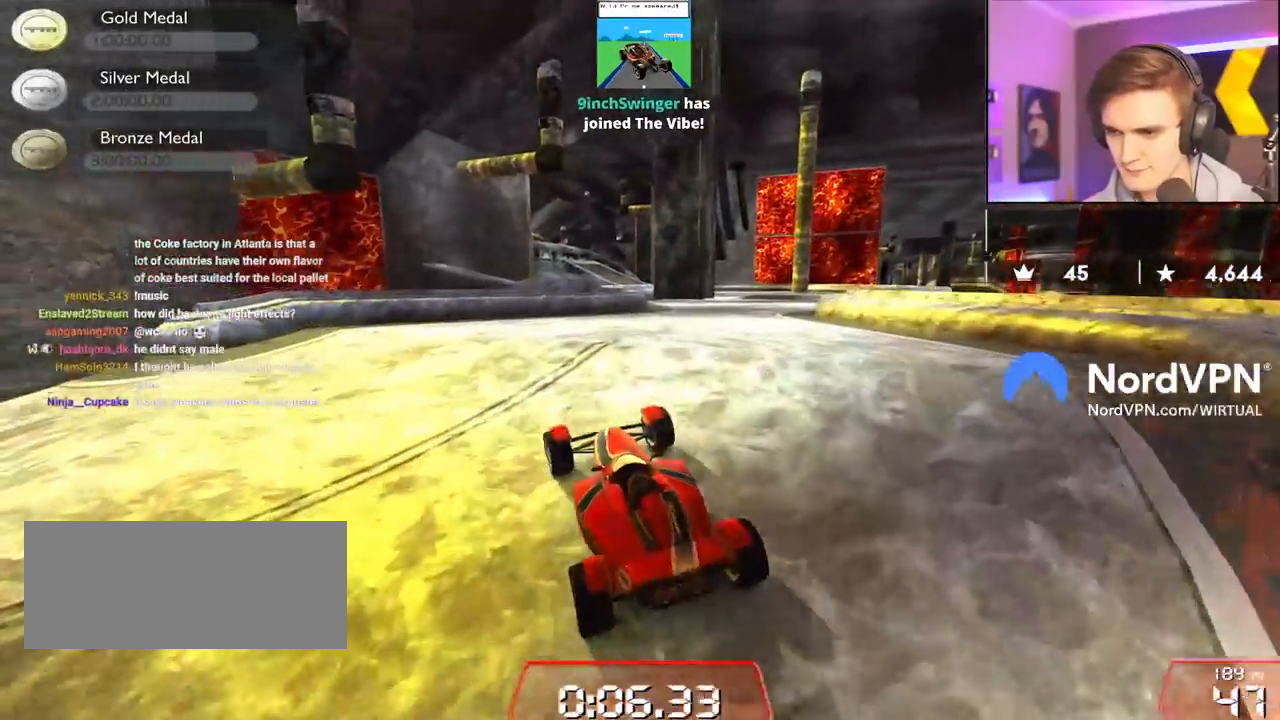
{"keys": ["up"], "events": [[300, "right", "up"]]}
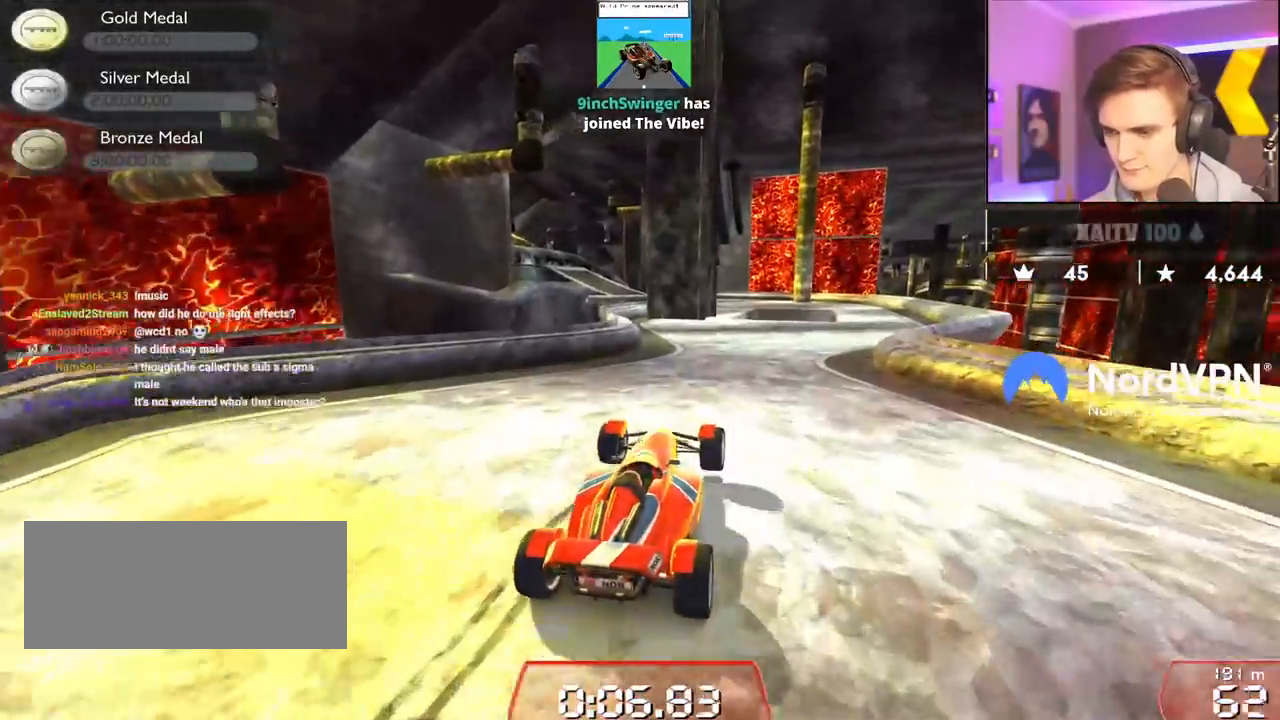
{"keys": ["up"], "events": [[233, "right", "down"], [417, "right", "up"]]}
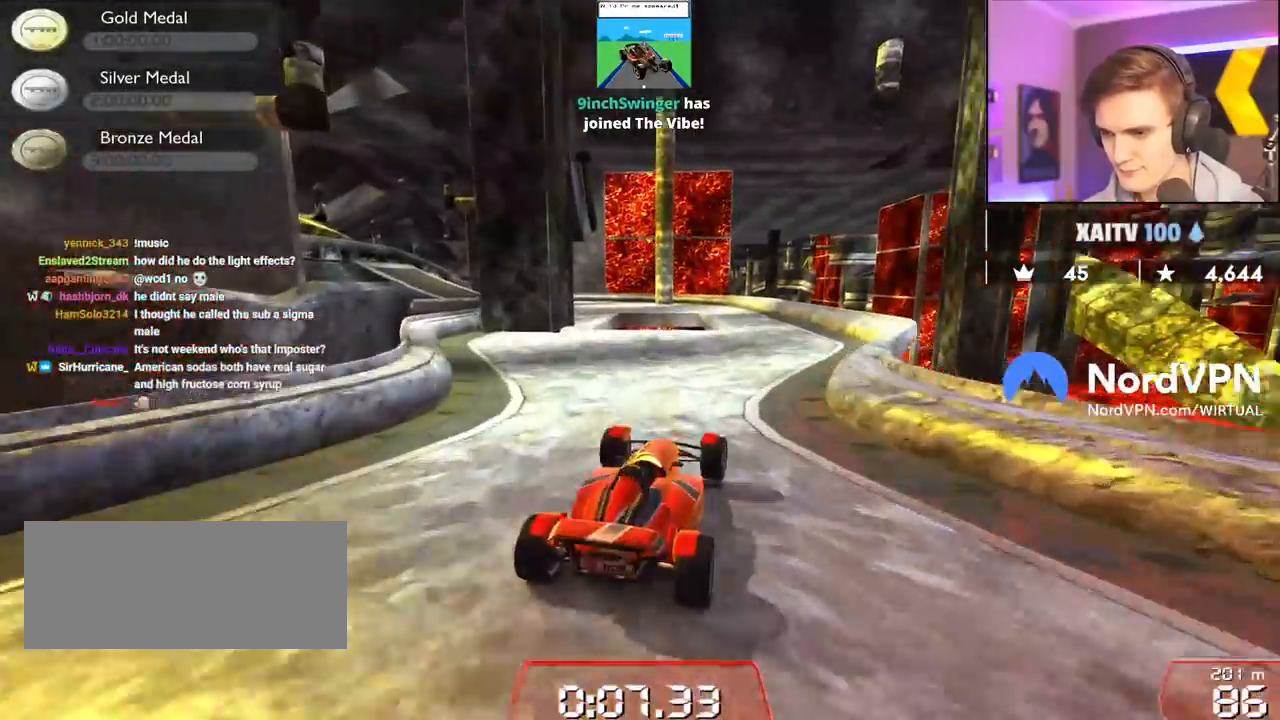
{"keys": ["left", "up"], "events": [[17, "right", "down"], [100, "right", "up"], [483, "left", "down"]]}
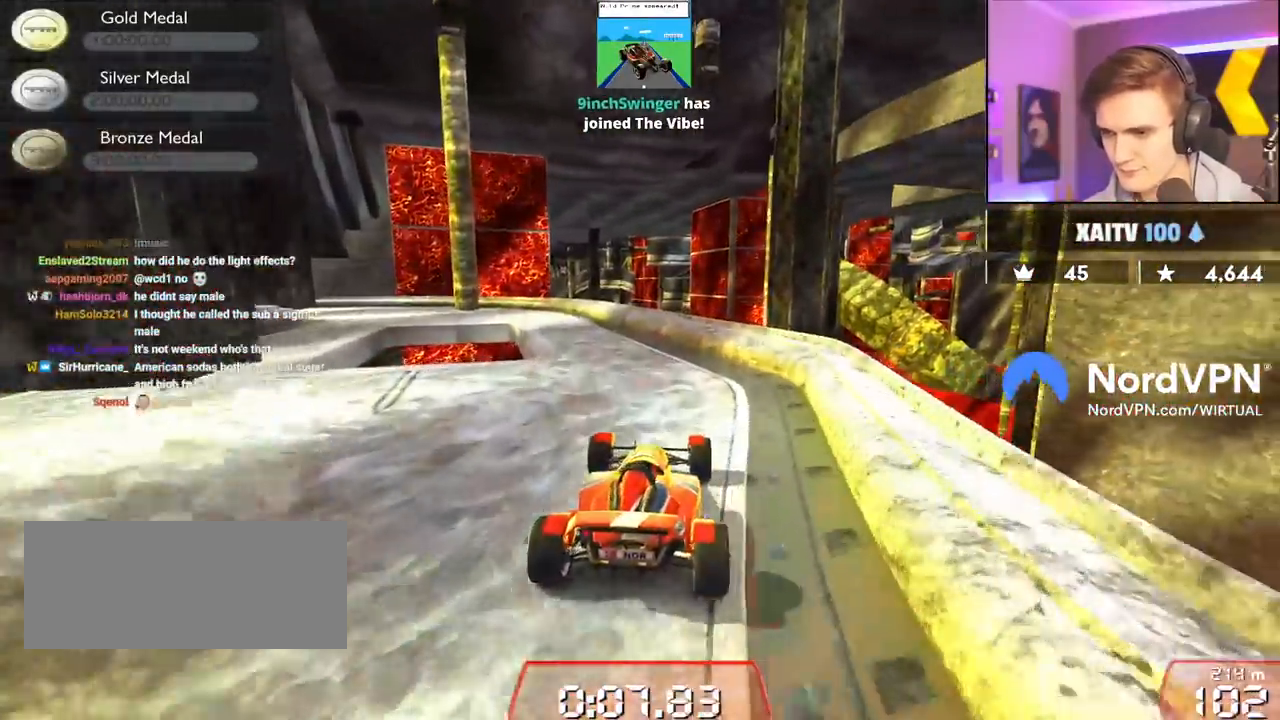
{"keys": ["up"], "events": [[117, "left", "up"], [400, "left", "down"], [500, "left", "up"]]}
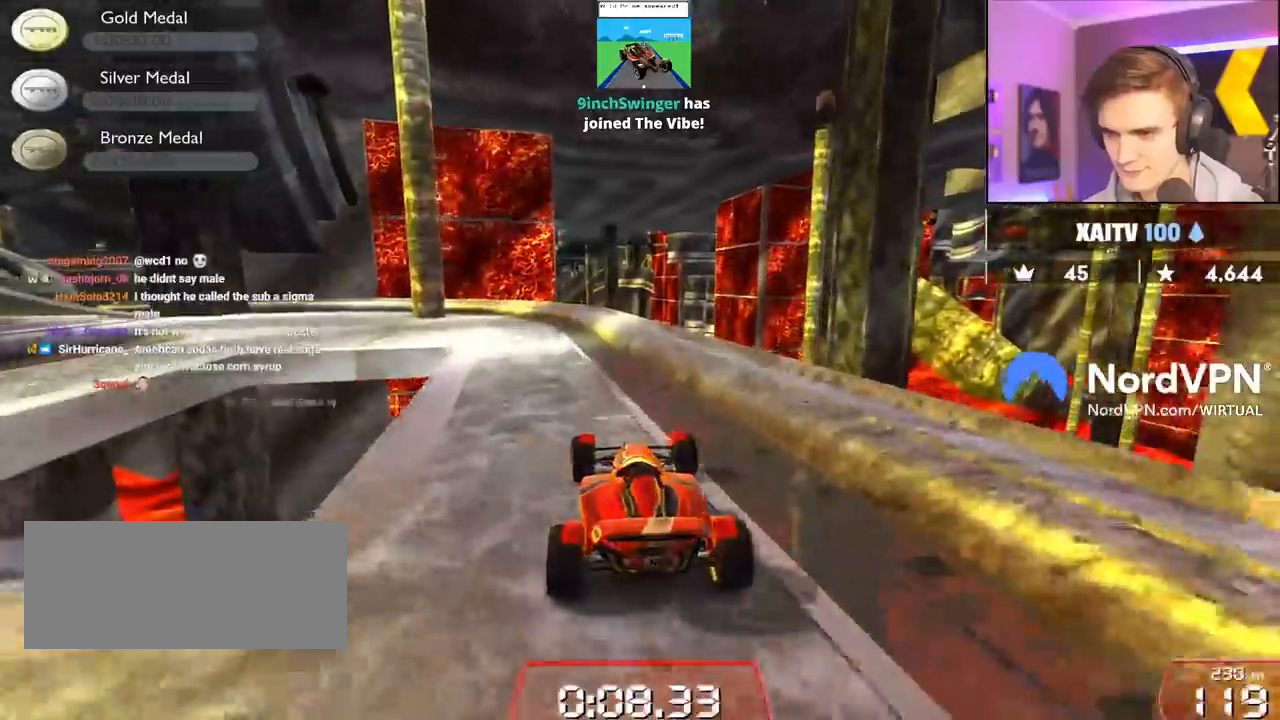
{"keys": ["left", "up"], "events": [[183, "left", "down"]]}
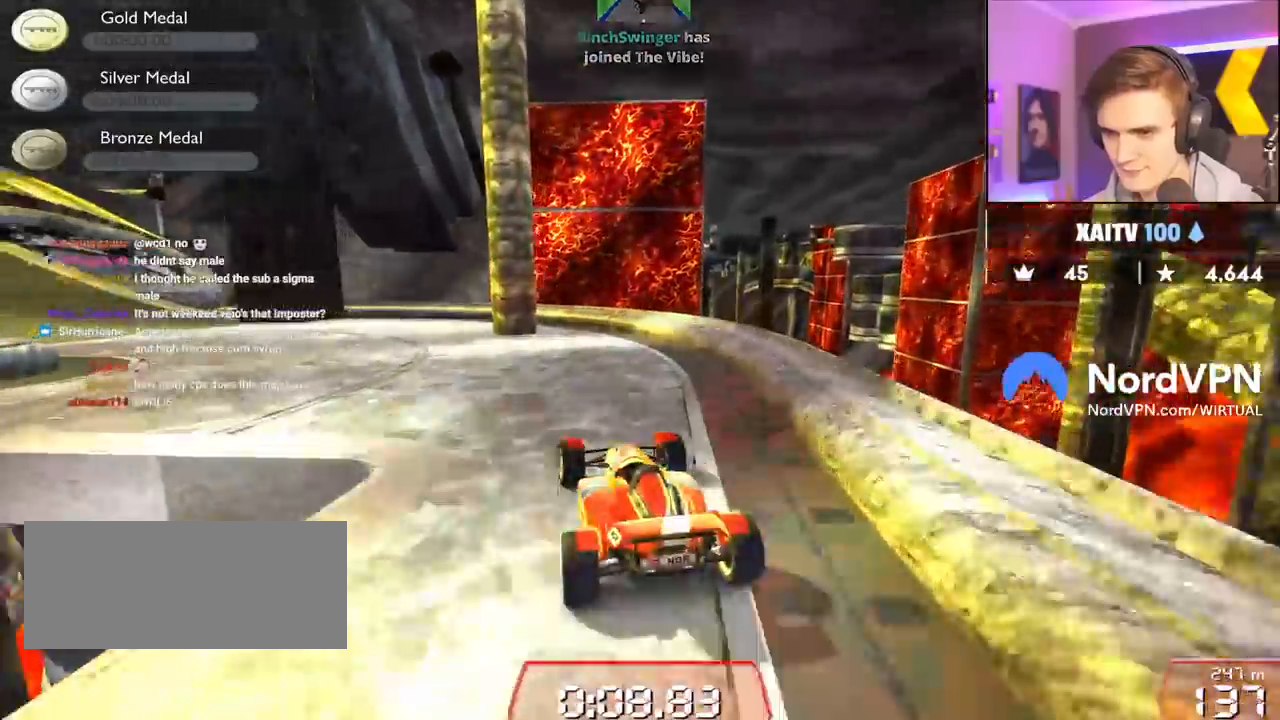
{"keys": ["left", "up"], "events": [[150, "left", "up"], [200, "left", "down"], [433, "left", "up"], [483, "left", "down"]]}
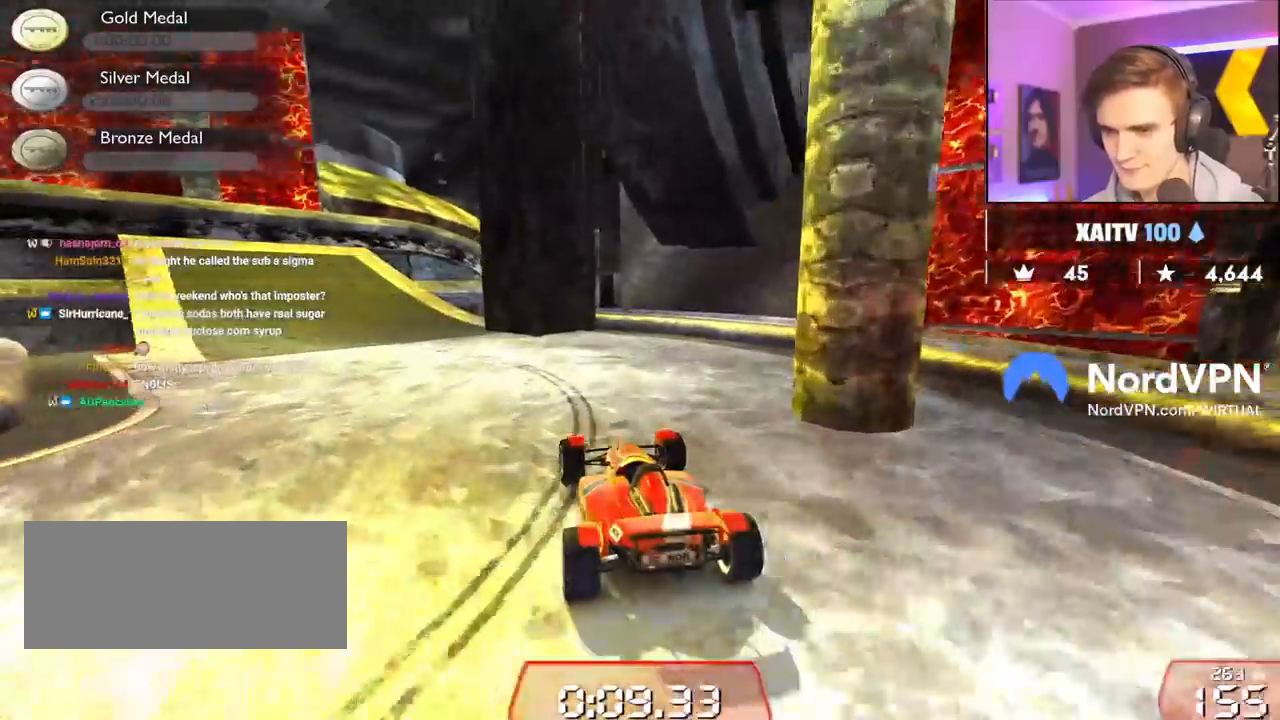
{"keys": ["up"], "events": [[333, "left", "up"]]}
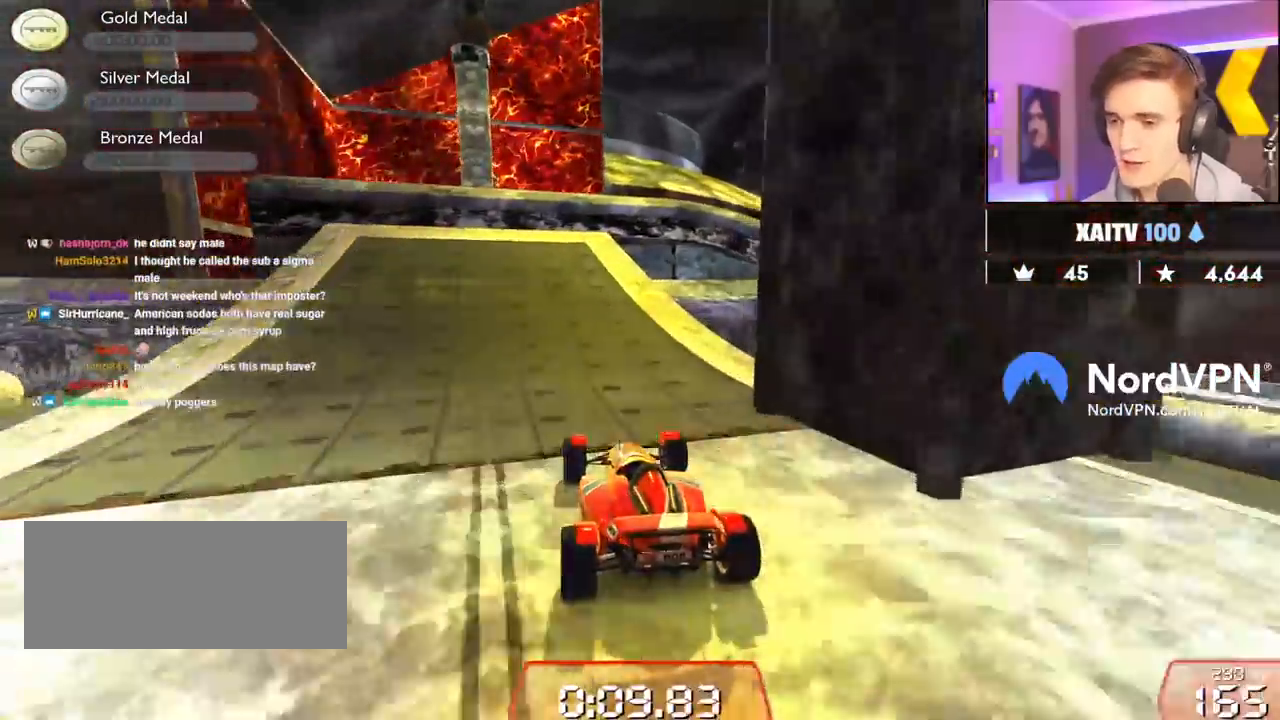
{"keys": ["up"], "events": [[183, "right", "down"], [317, "right", "up"], [417, "right", "down"], [467, "right", "up"]]}
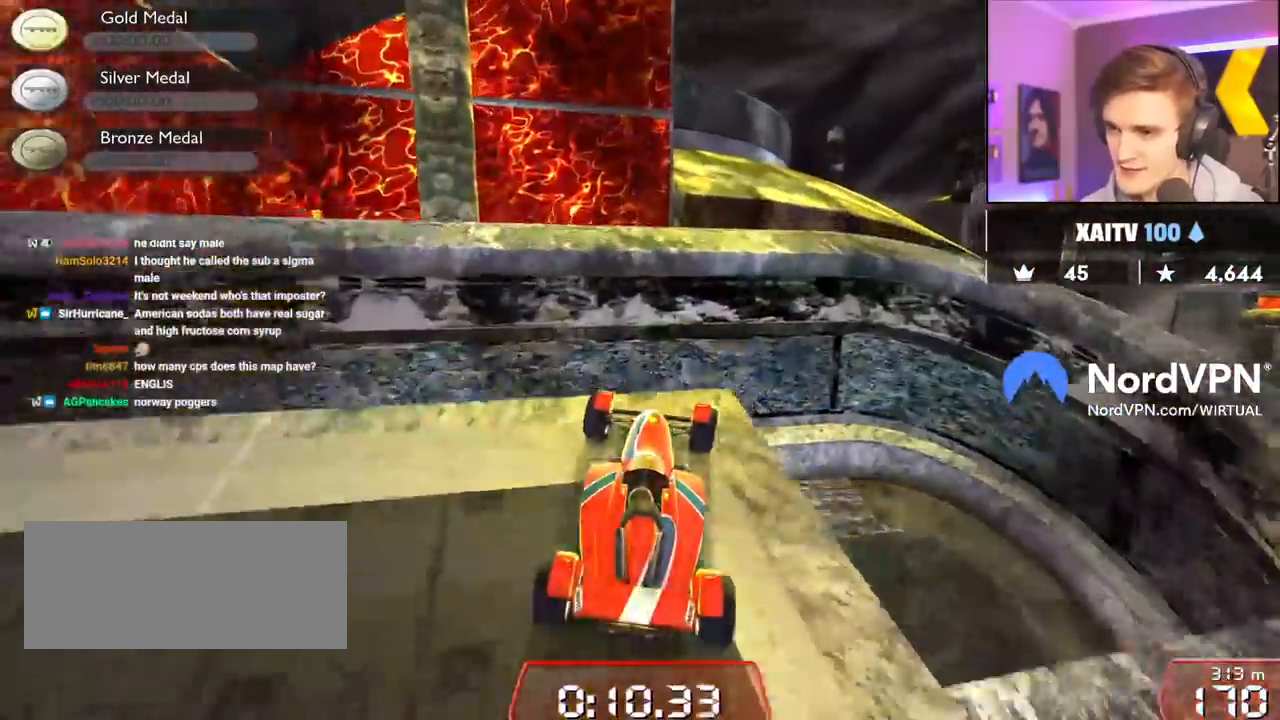
{"keys": ["up"], "events": []}
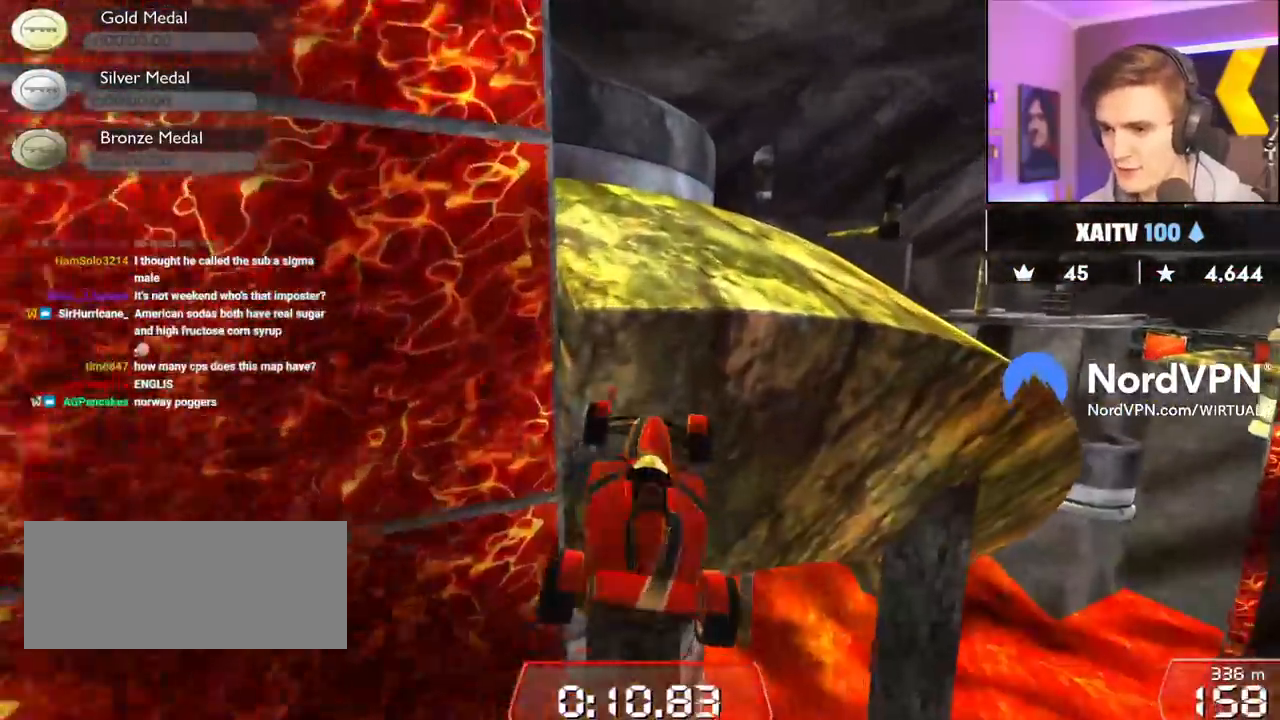
{"keys": ["up"], "events": [[350, "right", "down"], [500, "right", "up"]]}
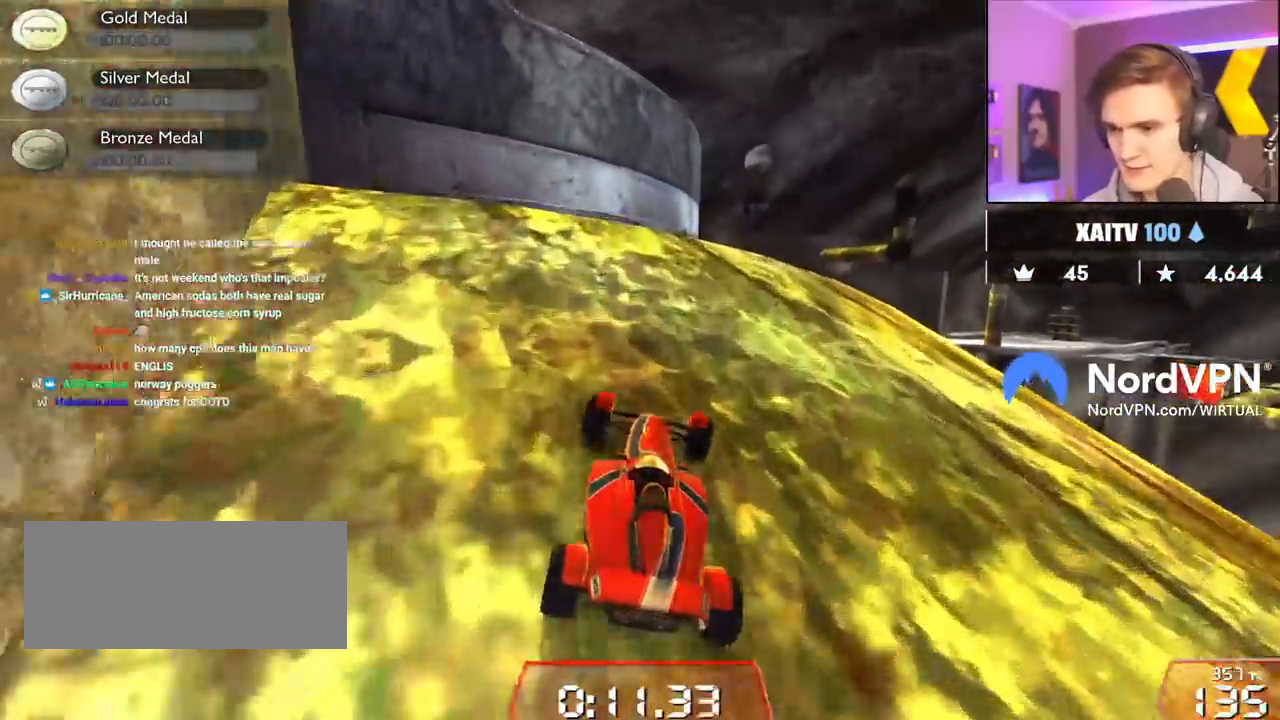
{"keys": ["up"], "events": [[83, "right", "down"], [233, "right", "up"]]}
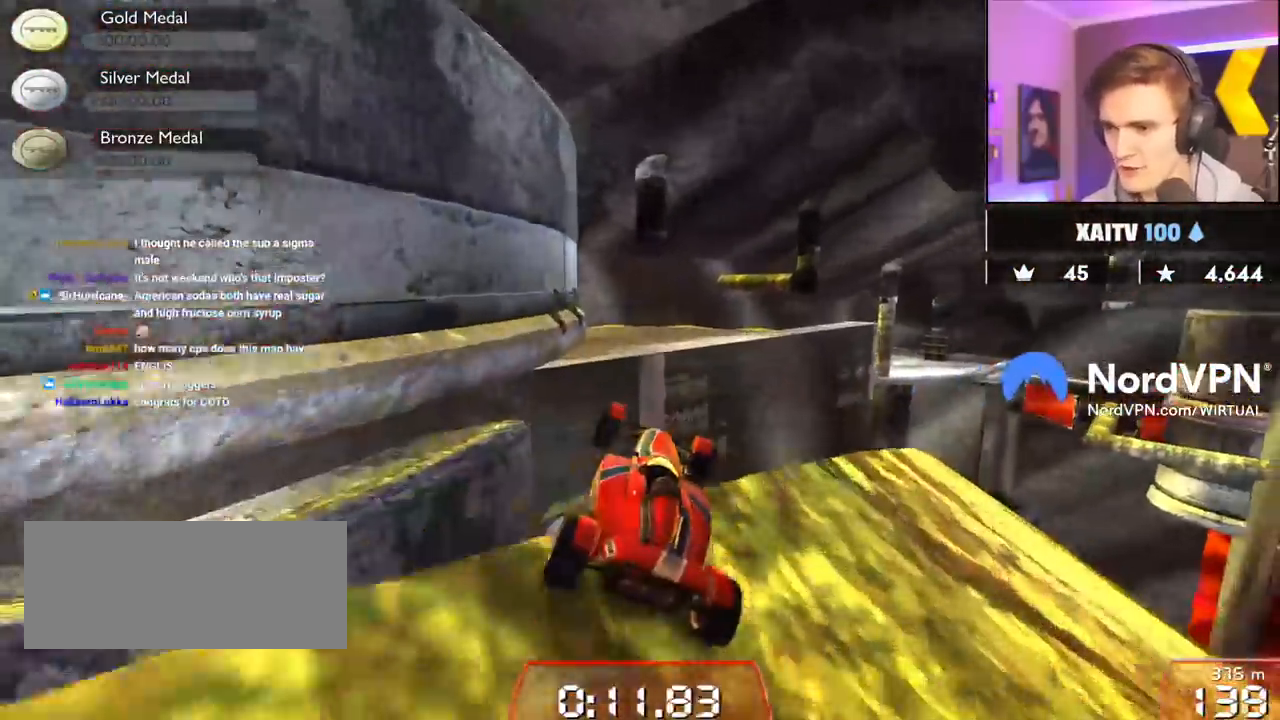
{"keys": ["left", "up"], "events": [[250, "left", "down"]]}
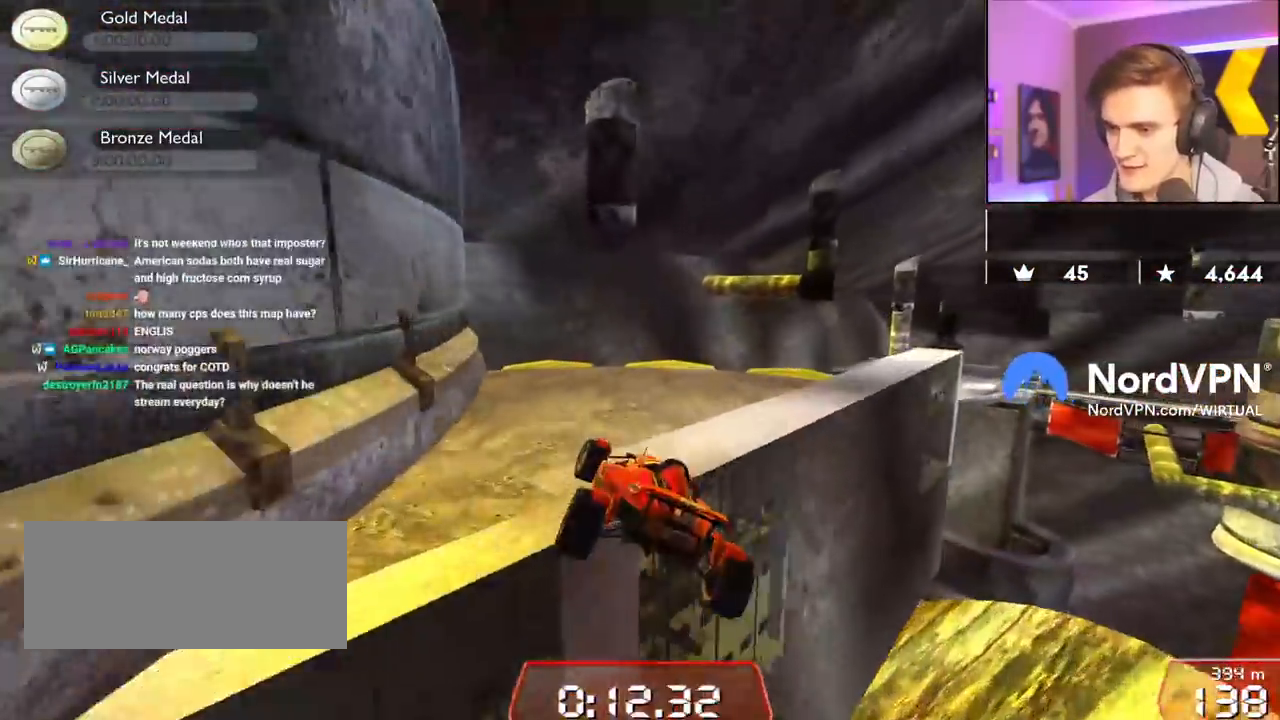
{"keys": ["right", "up"], "events": [[17, "left", "up"], [117, "right", "down"], [300, "right", "up"], [450, "right", "down"]]}
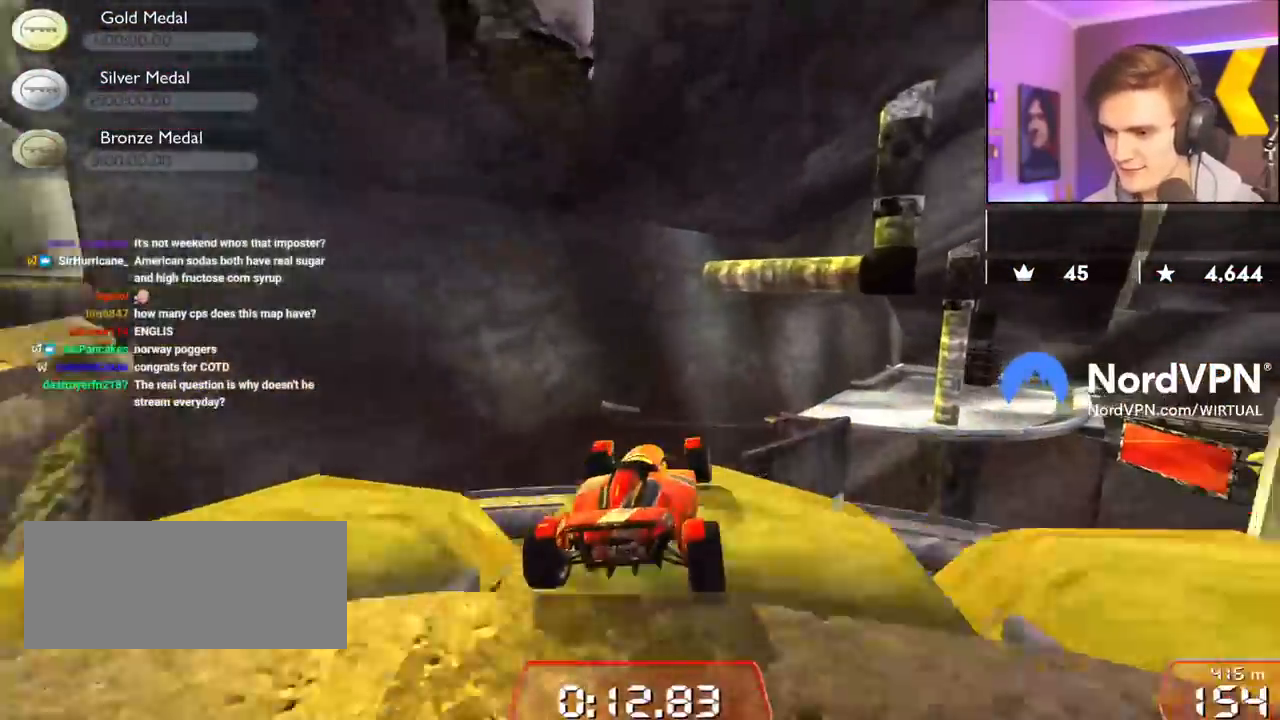
{"keys": ["brake", "left", "up"], "events": [[33, "right", "up"], [133, "left", "down"], [467, "brake", "down"]]}
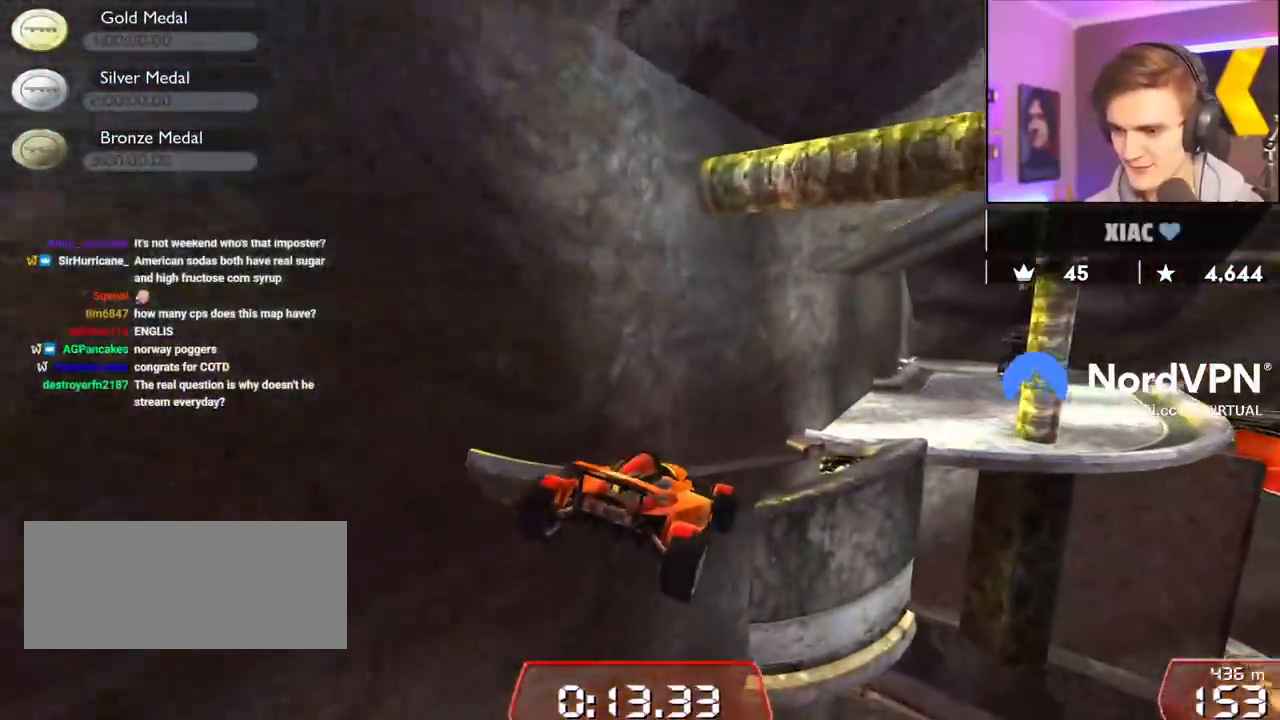
{"keys": ["brake", "left", "up"], "events": []}
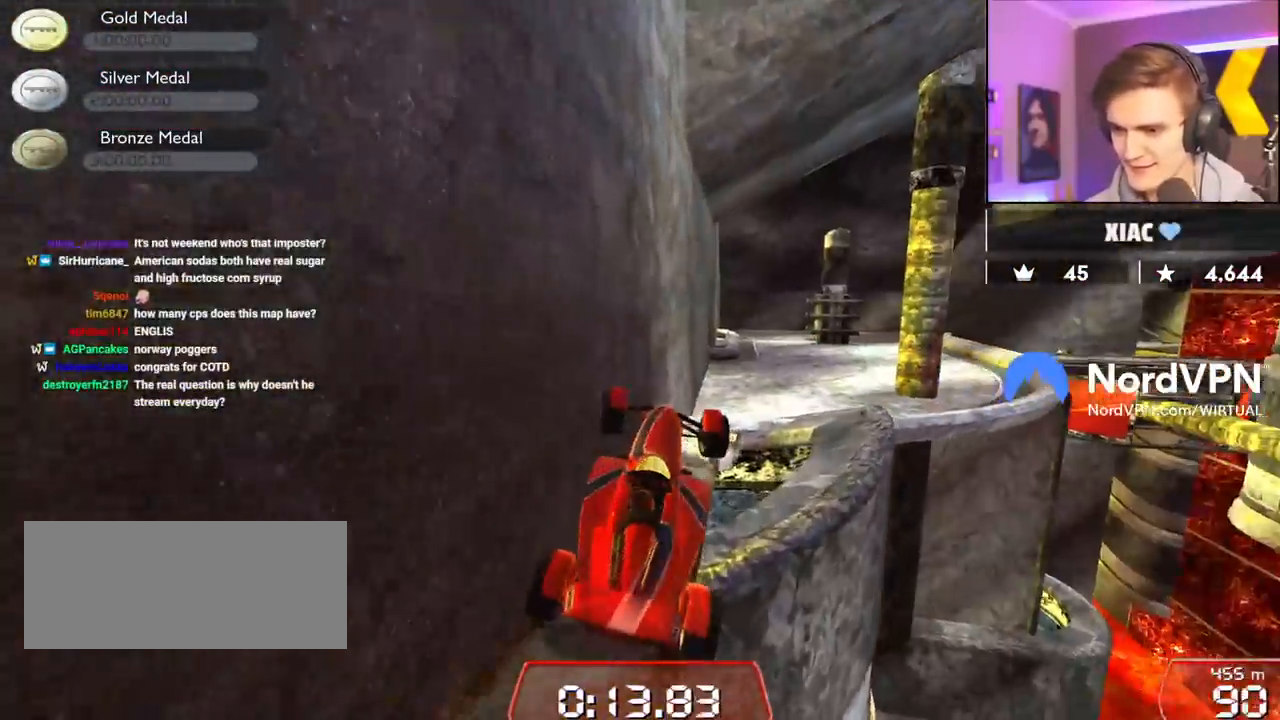
{"keys": ["left", "up"], "events": [[167, "brake", "up"], [167, "left", "up"], [217, "right", "down"], [300, "right", "up"], [350, "left", "down"]]}
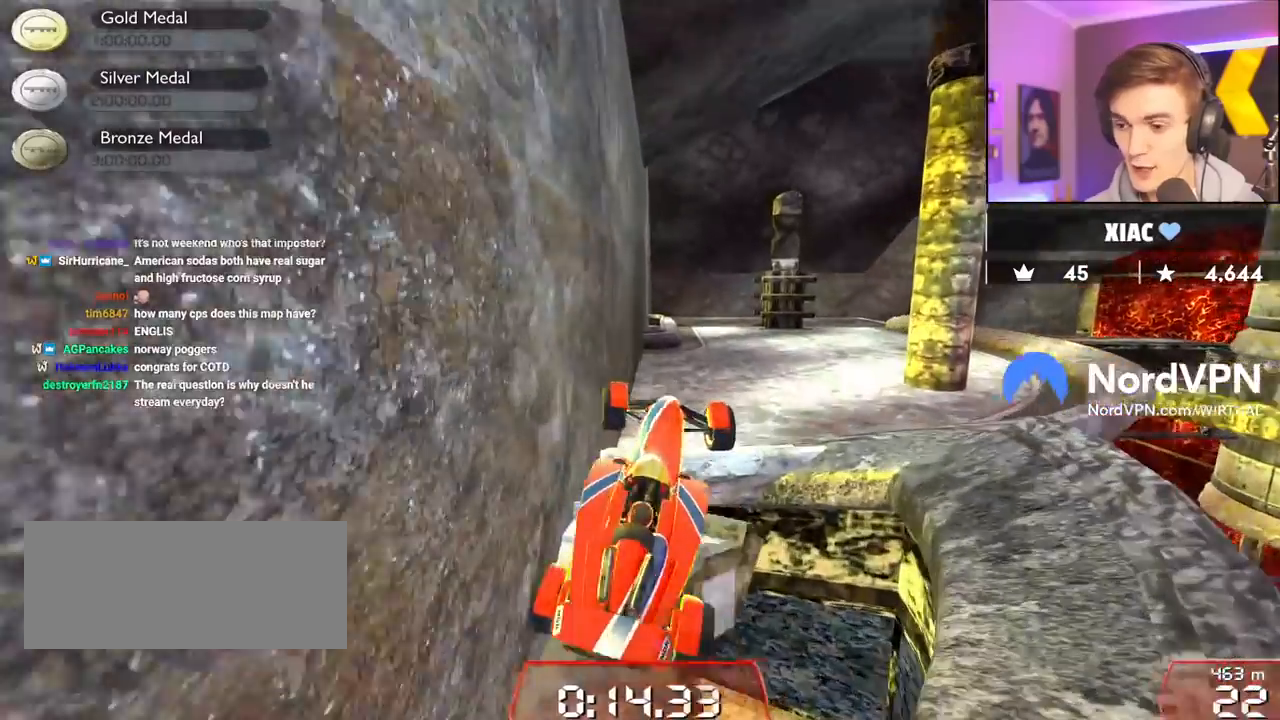
{"keys": ["brake", "right", "up"], "events": [[133, "brake", "down"], [317, "right", "down"], [367, "left", "up"]]}
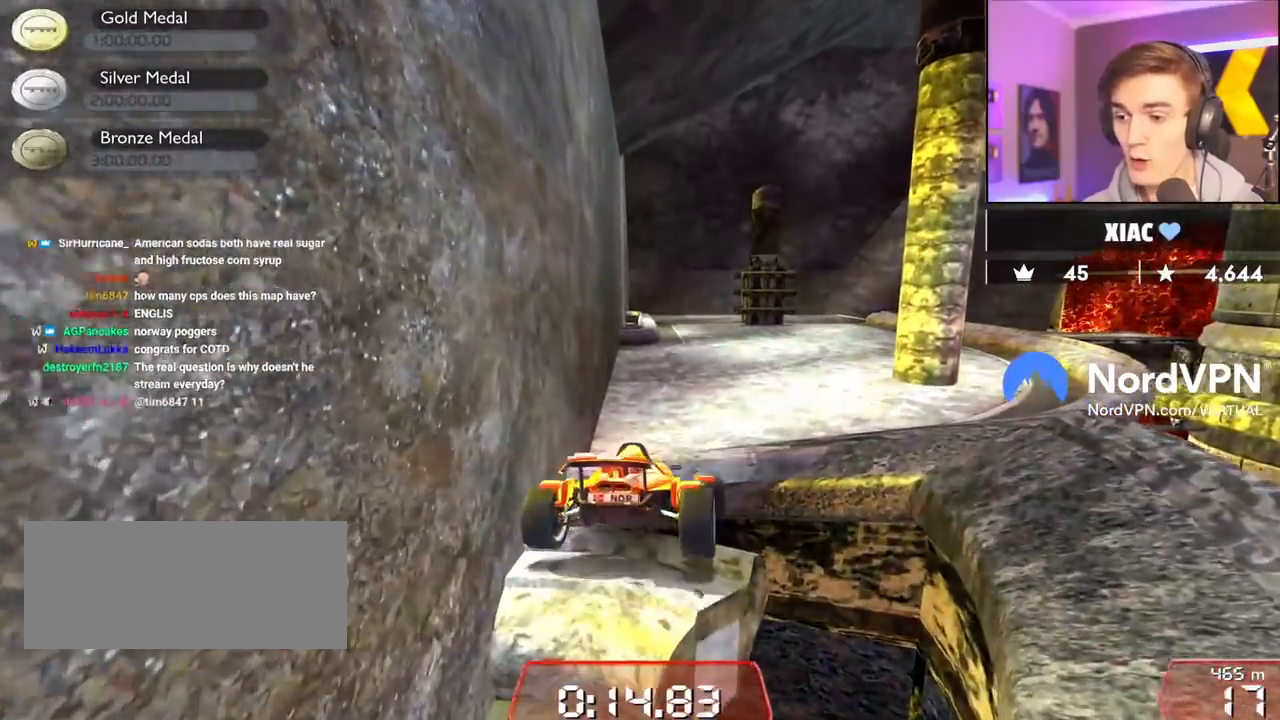
{"keys": ["brake", "up"], "events": [[100, "up", "up"], [200, "up", "down"], [333, "right", "up"]]}
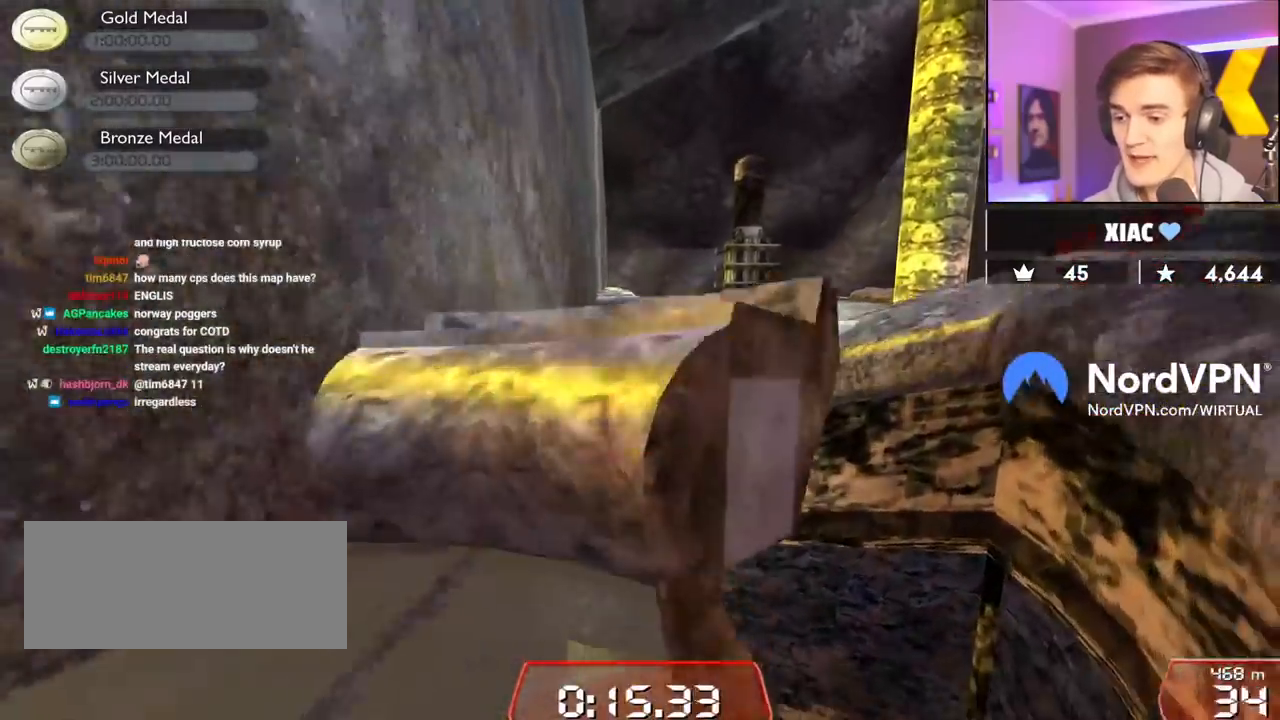
{"keys": ["up"], "events": [[33, "brake", "up"]]}
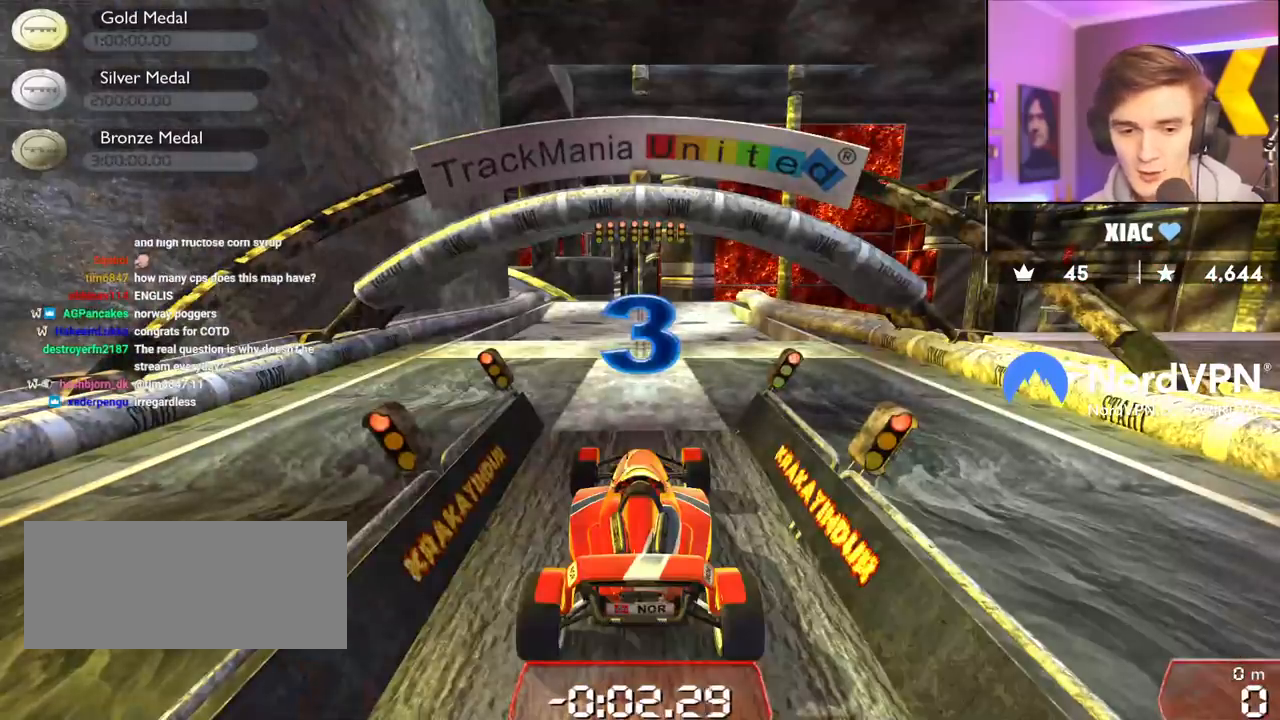
{"keys": ["up"], "events": []}
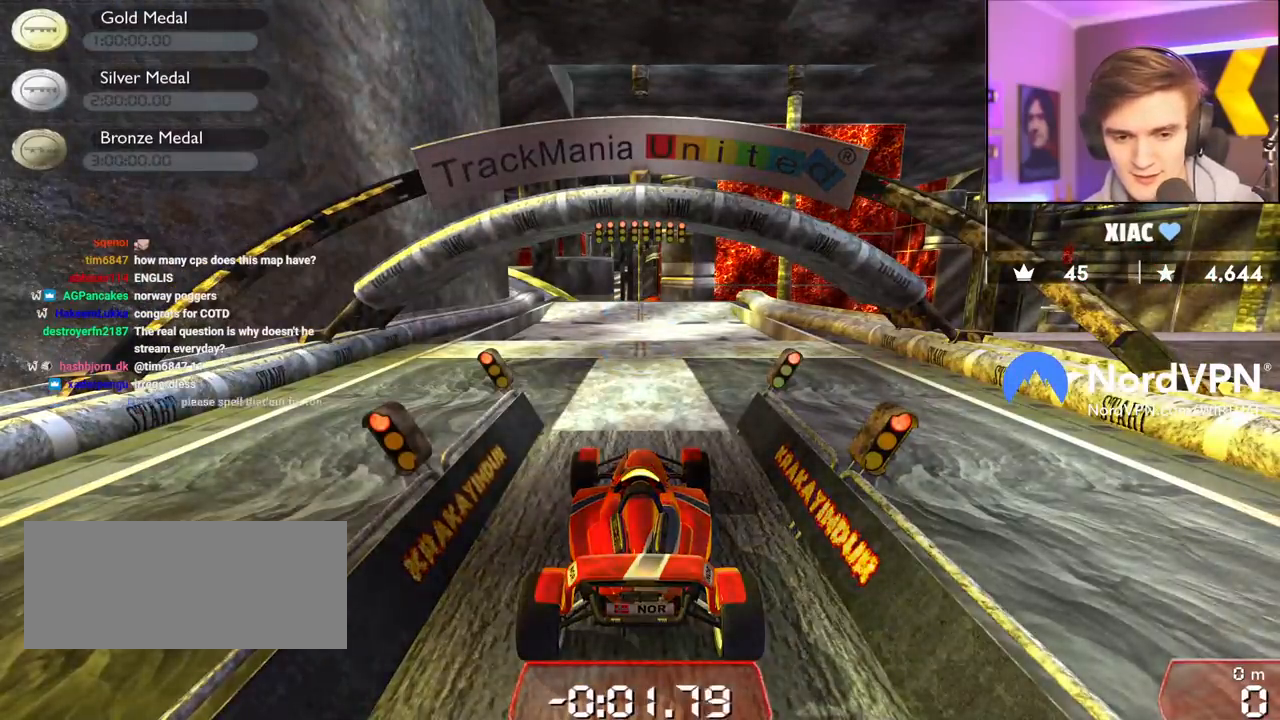
{"keys": ["up"], "events": []}